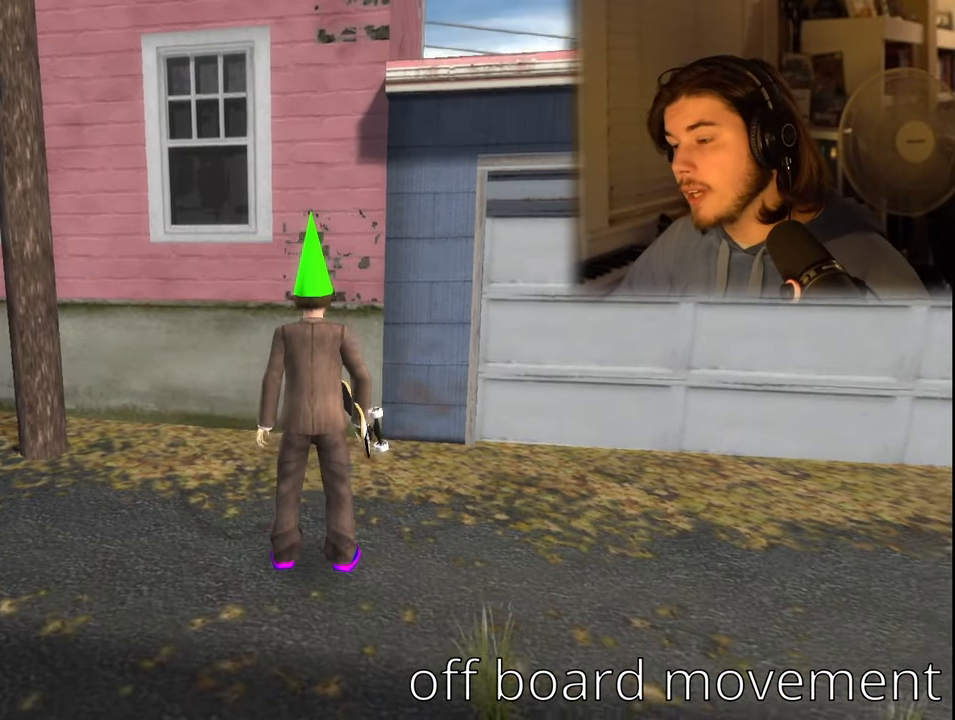
Gameplay with a controller (PlayStation layout); each line is a JSON object with the inputs held at the frame after it. "events" lists button and stick changes between this image and that frame as [ms after this image, input, new state], when the widget could be followed in between.
{"buttons": ["CROSS"], "left_stick": "up", "right_stick": "center", "events": [[83, "right_stick", "center"], [233, "CROSS", "down"], [300, "left_stick", "up-left"], [400, "left_stick", "up"]]}
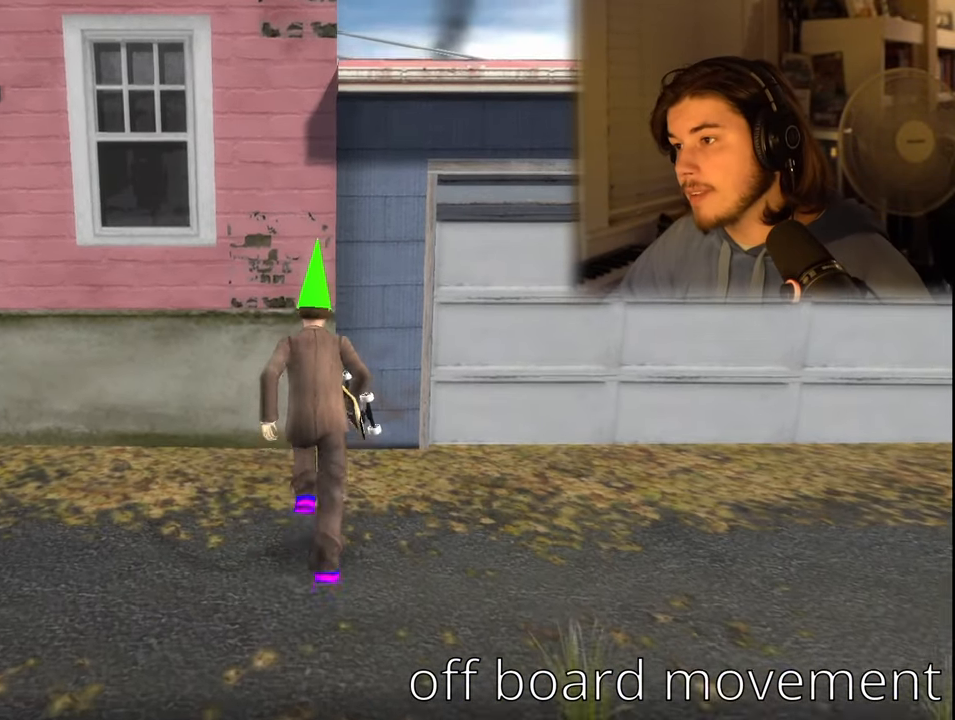
{"buttons": ["CROSS"], "left_stick": "center", "right_stick": "center", "events": [[233, "left_stick", "center"]]}
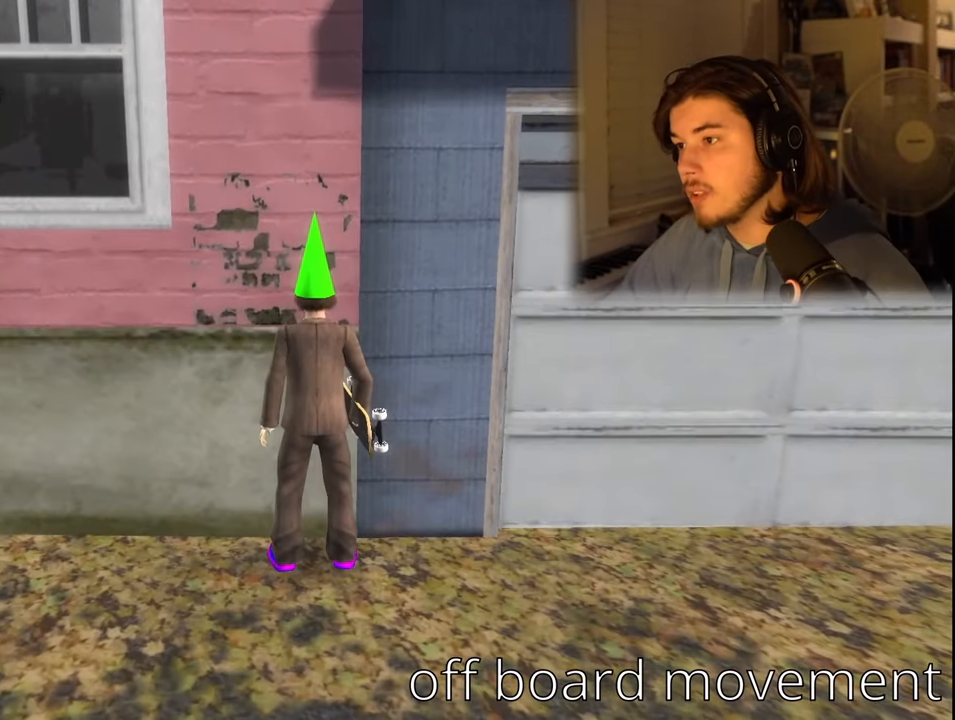
{"buttons": ["CROSS"], "left_stick": "up", "right_stick": "center", "events": [[67, "left_stick", "up"]]}
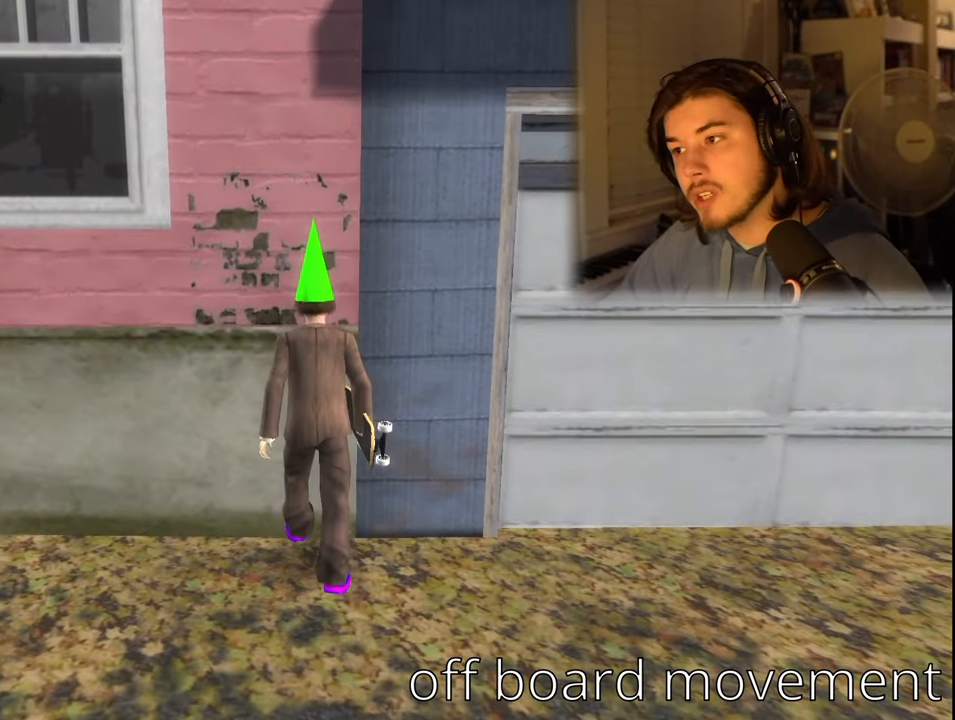
{"buttons": [], "left_stick": "center", "right_stick": "center", "events": [[33, "CROSS", "up"], [484, "left_stick", "center"]]}
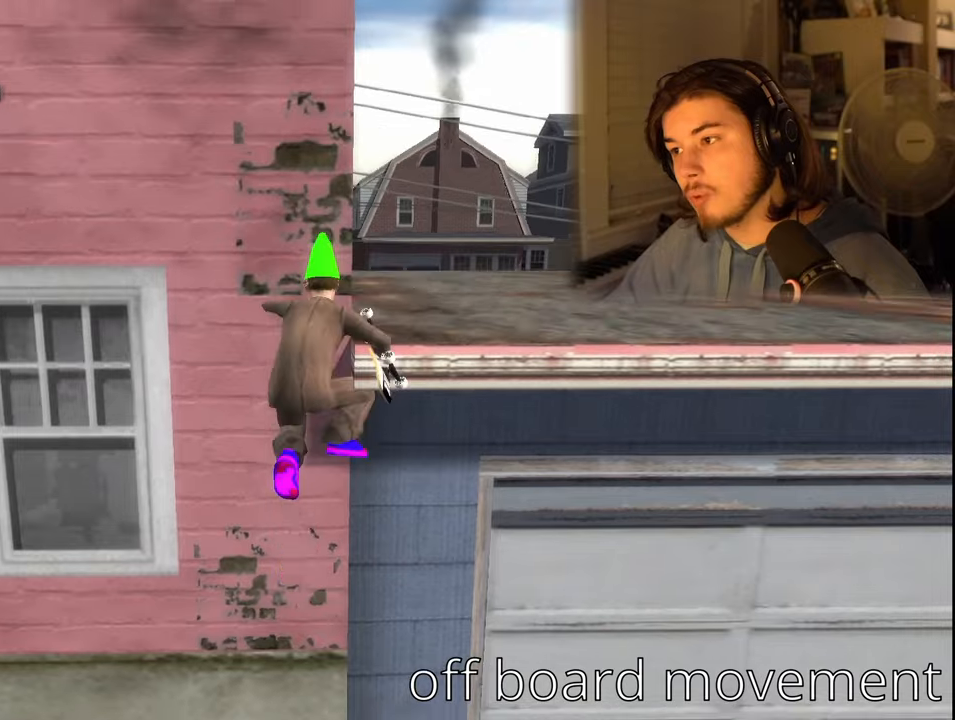
{"buttons": [], "left_stick": "center", "right_stick": "center", "events": []}
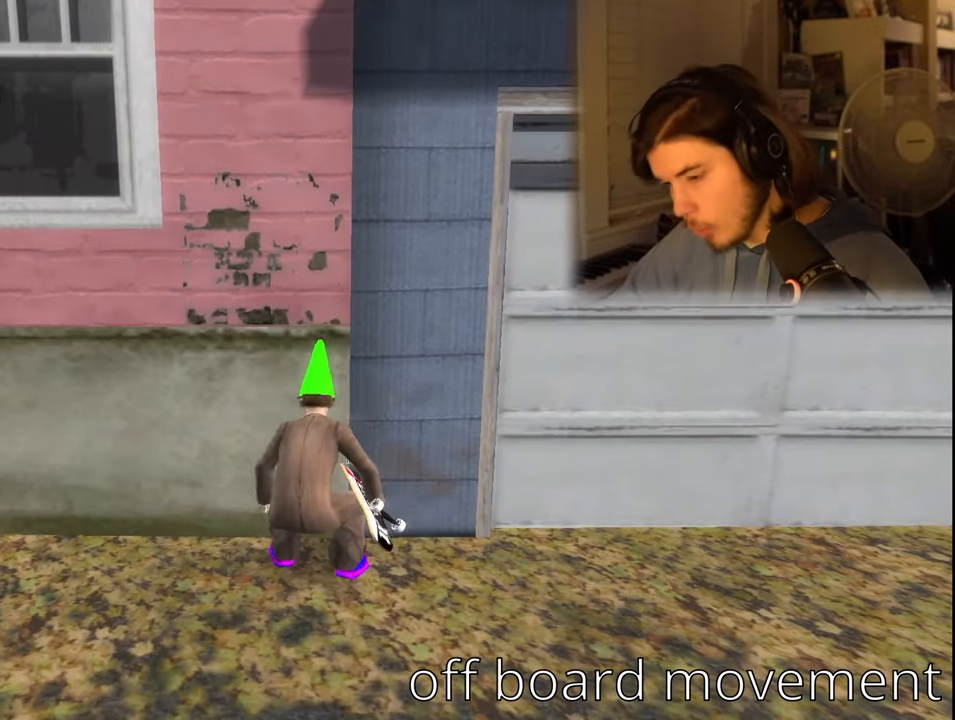
{"buttons": [], "left_stick": "center", "right_stick": "center", "events": [[150, "left_stick", "up"], [450, "left_stick", "center"]]}
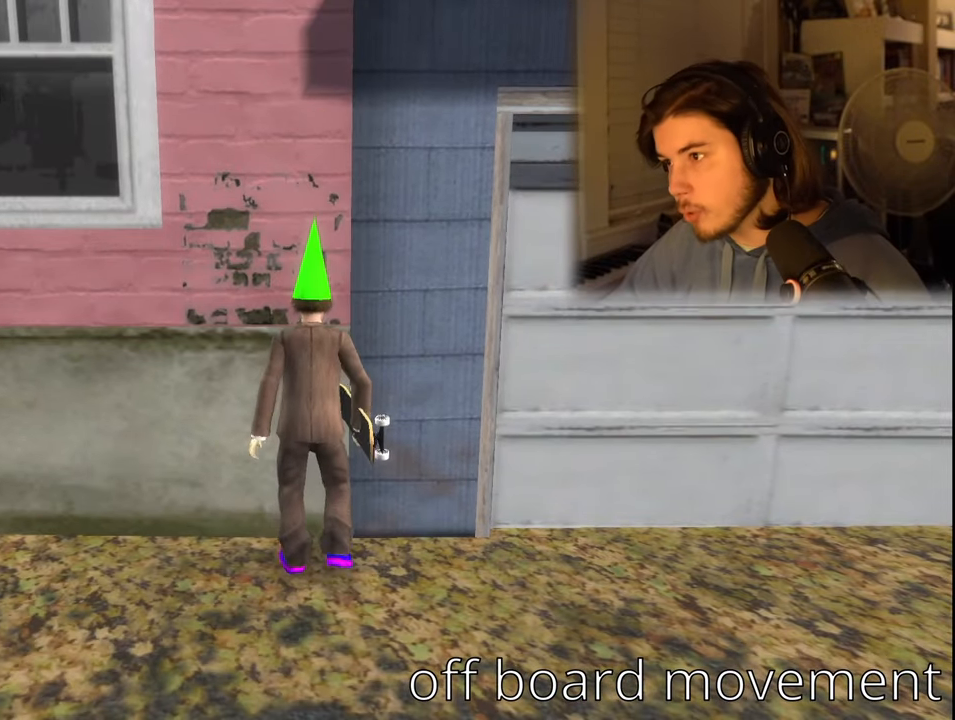
{"buttons": [], "left_stick": "center", "right_stick": "center", "events": [[50, "CROSS", "down"], [150, "CROSS", "up"]]}
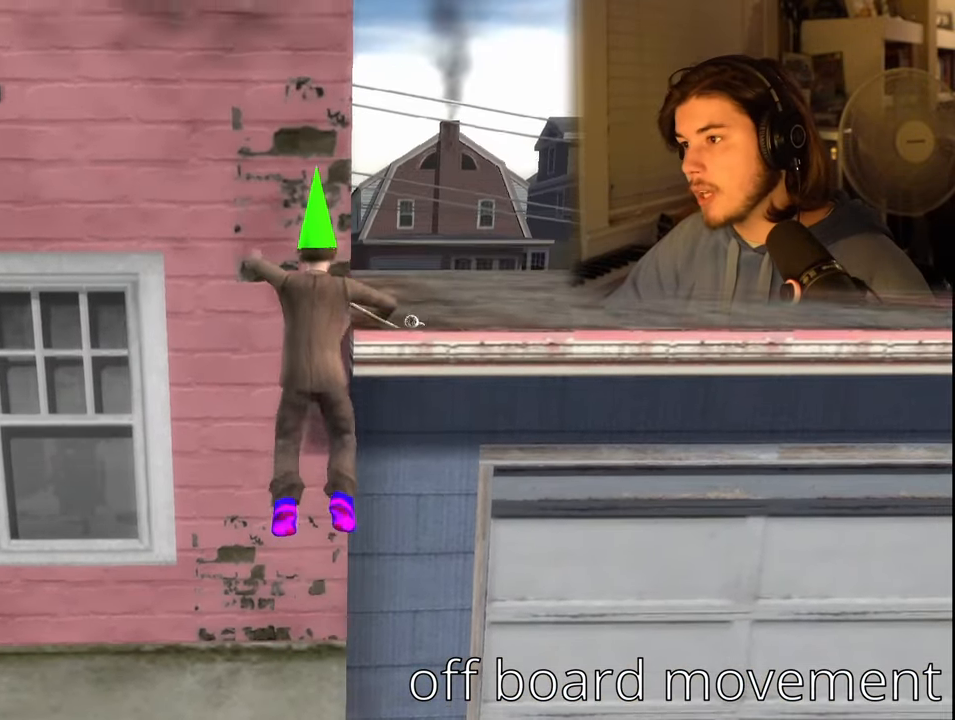
{"buttons": [], "left_stick": "center", "right_stick": "center", "events": [[17, "CROSS", "down"], [134, "CROSS", "up"]]}
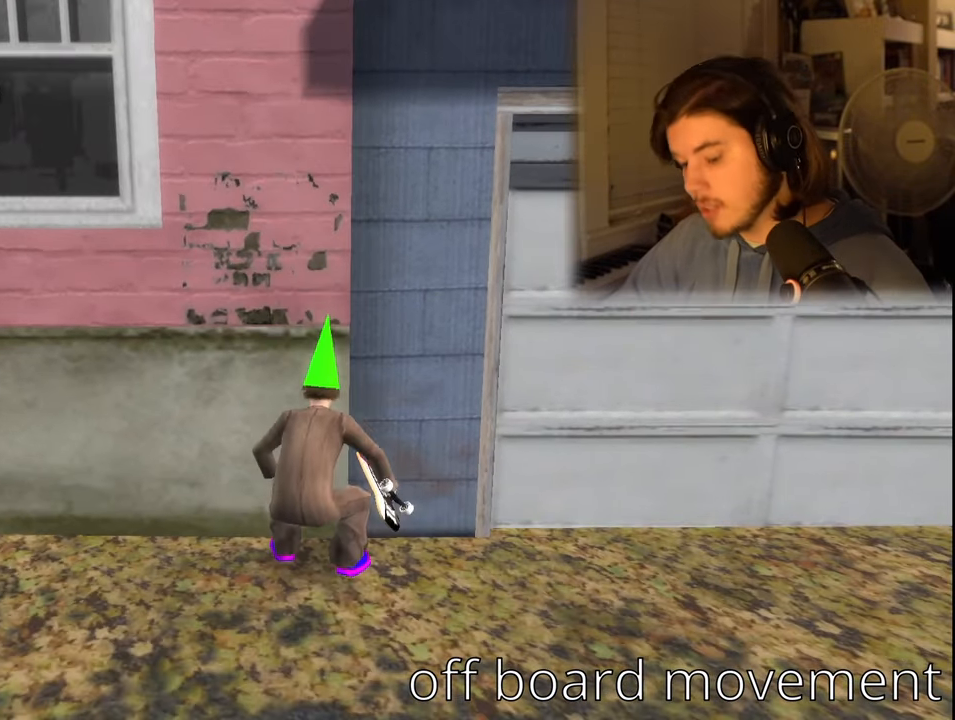
{"buttons": [], "left_stick": "up", "right_stick": "center", "events": [[367, "left_stick", "up"]]}
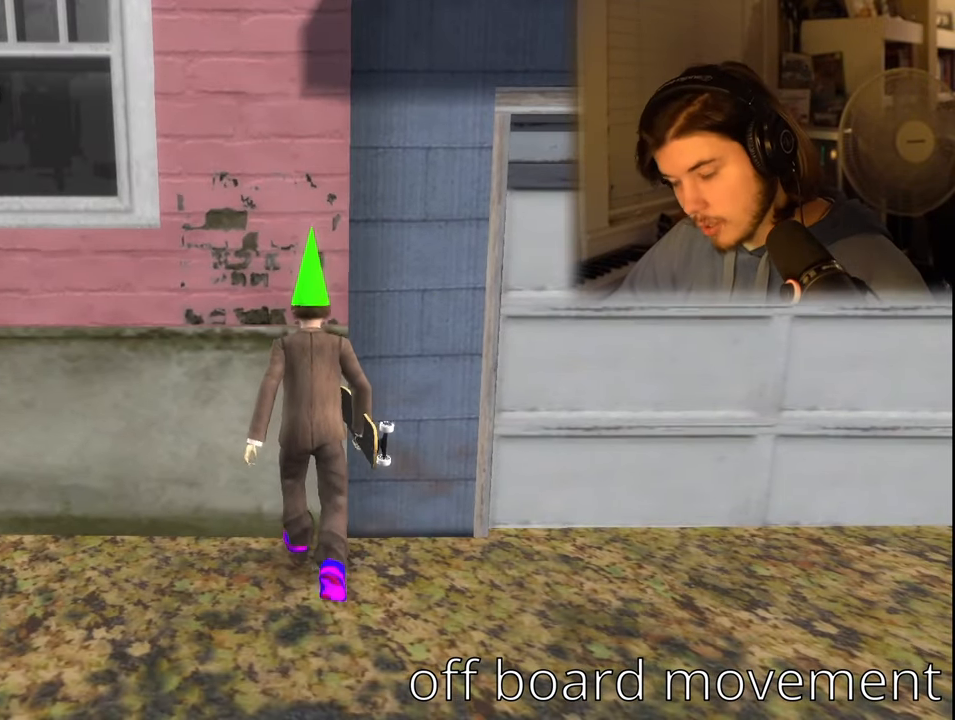
{"buttons": [], "left_stick": "up", "right_stick": "center", "events": [[284, "CROSS", "down"], [367, "CROSS", "up"]]}
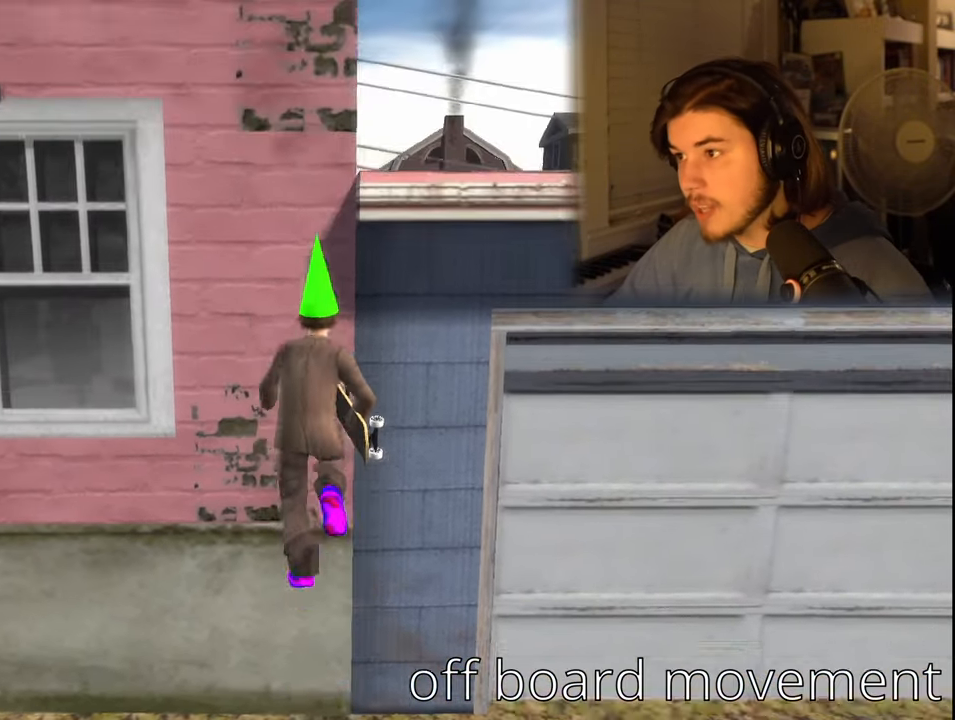
{"buttons": [], "left_stick": "up", "right_stick": "center", "events": [[250, "CROSS", "down"], [367, "CROSS", "up"]]}
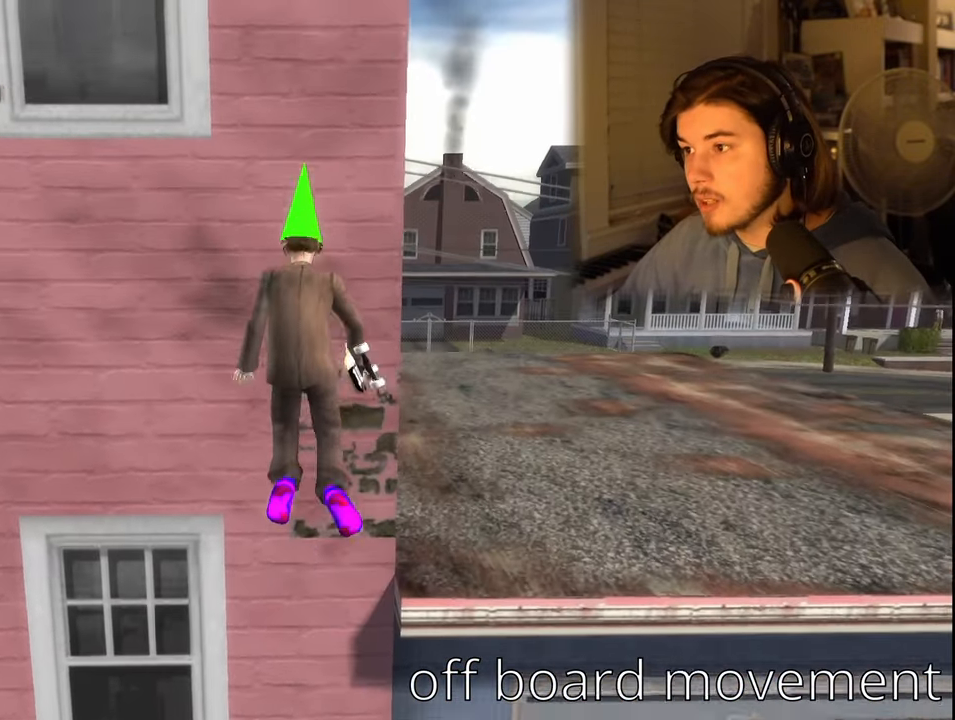
{"buttons": [], "left_stick": "center", "right_stick": "center", "events": [[317, "left_stick", "center"]]}
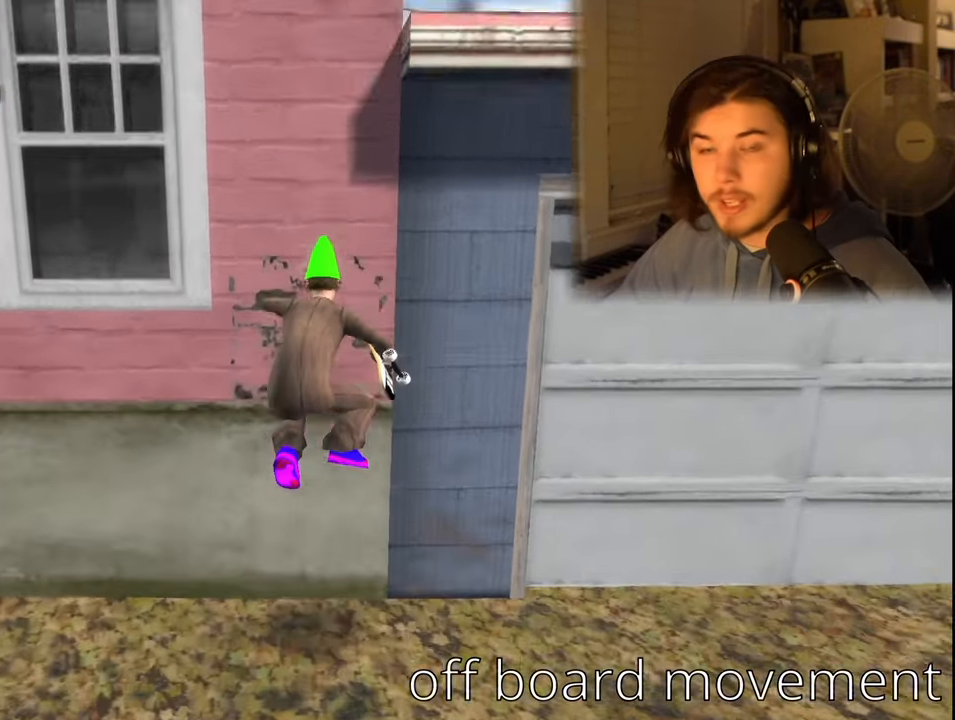
{"buttons": [], "left_stick": "center", "right_stick": "center", "events": [[84, "left_stick", "down"], [484, "left_stick", "center"]]}
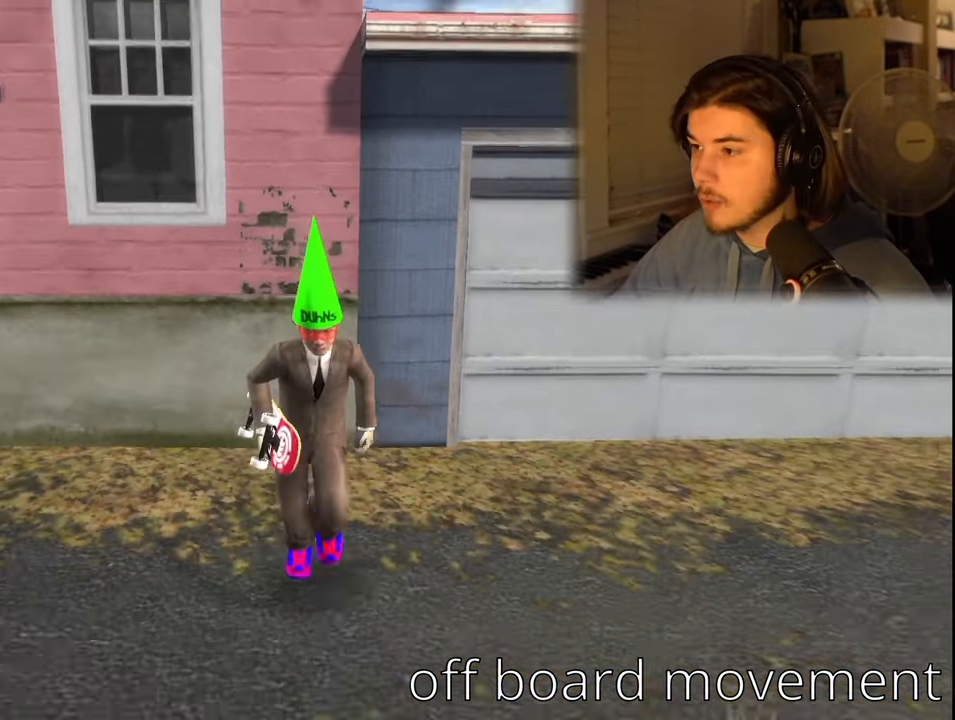
{"buttons": [], "left_stick": "up", "right_stick": "center", "events": [[117, "left_stick", "up"], [284, "CROSS", "down"], [400, "CROSS", "up"]]}
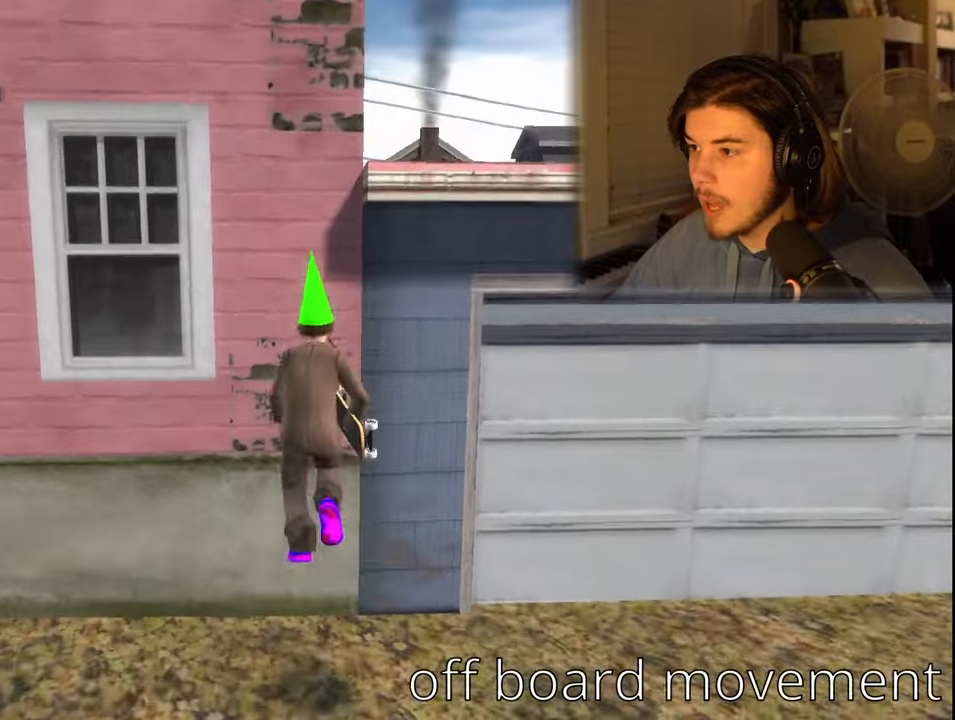
{"buttons": [], "left_stick": "up", "right_stick": "center", "events": [[250, "CROSS", "down"], [416, "CROSS", "up"]]}
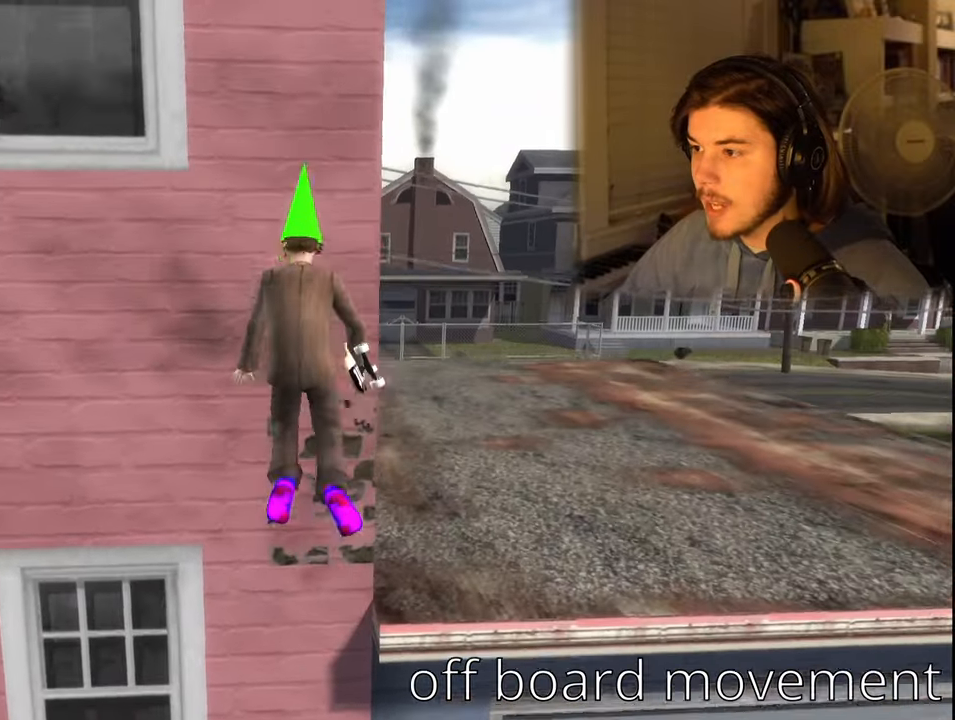
{"buttons": [], "left_stick": "center", "right_stick": "center", "events": [[333, "left_stick", "center"]]}
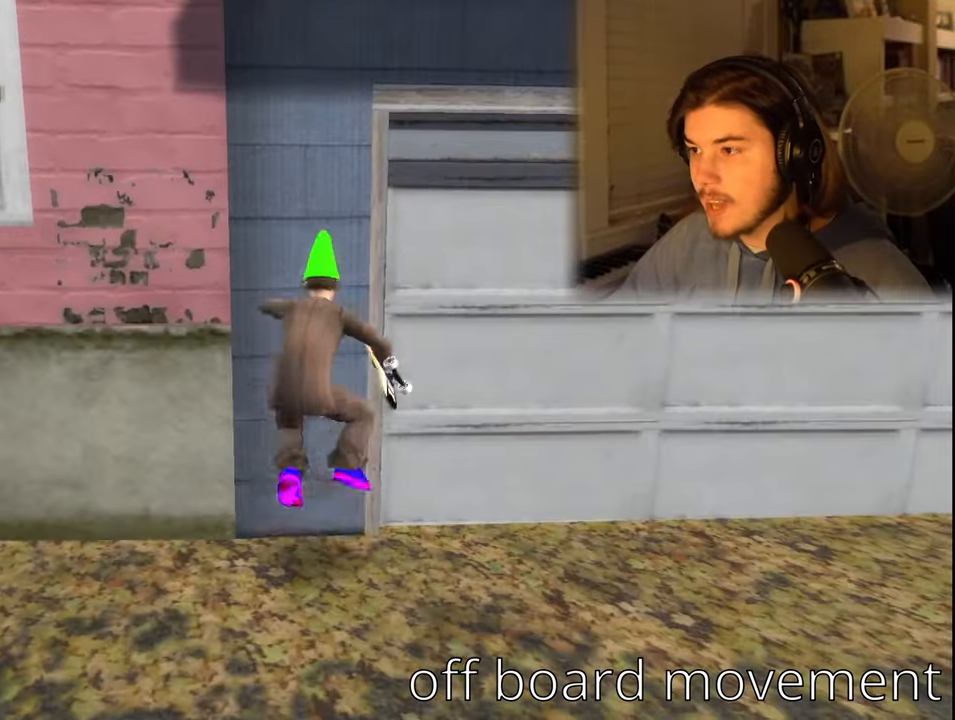
{"buttons": [], "left_stick": "down", "right_stick": "center", "events": [[150, "left_stick", "down"]]}
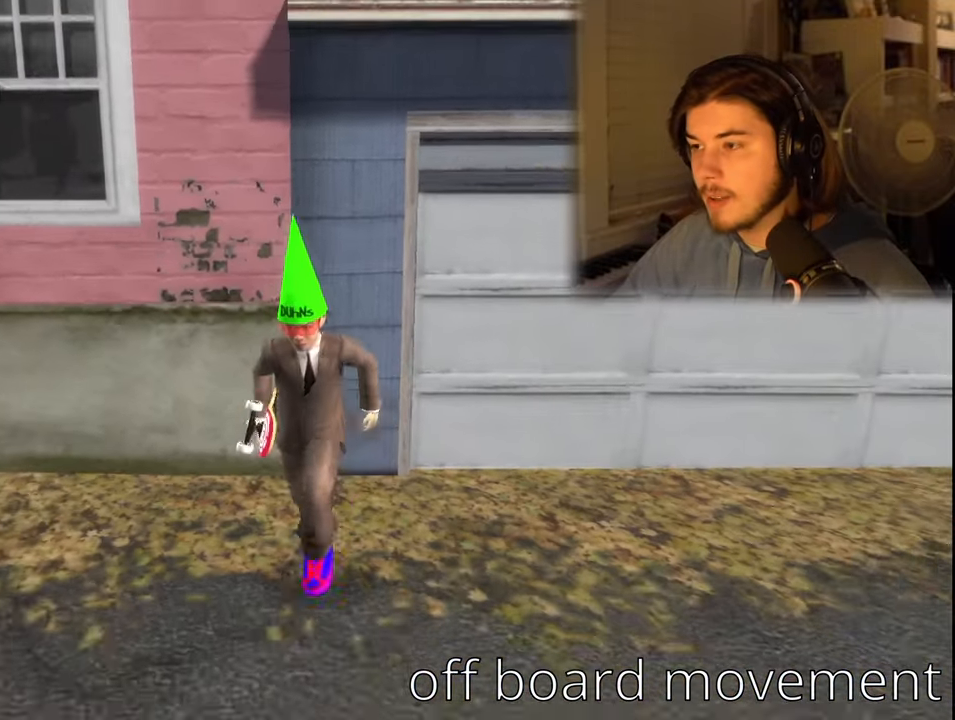
{"buttons": [], "left_stick": "up", "right_stick": "center", "events": [[100, "left_stick", "center"], [250, "left_stick", "up-left"], [283, "CROSS", "down"], [350, "left_stick", "up"], [483, "CROSS", "up"]]}
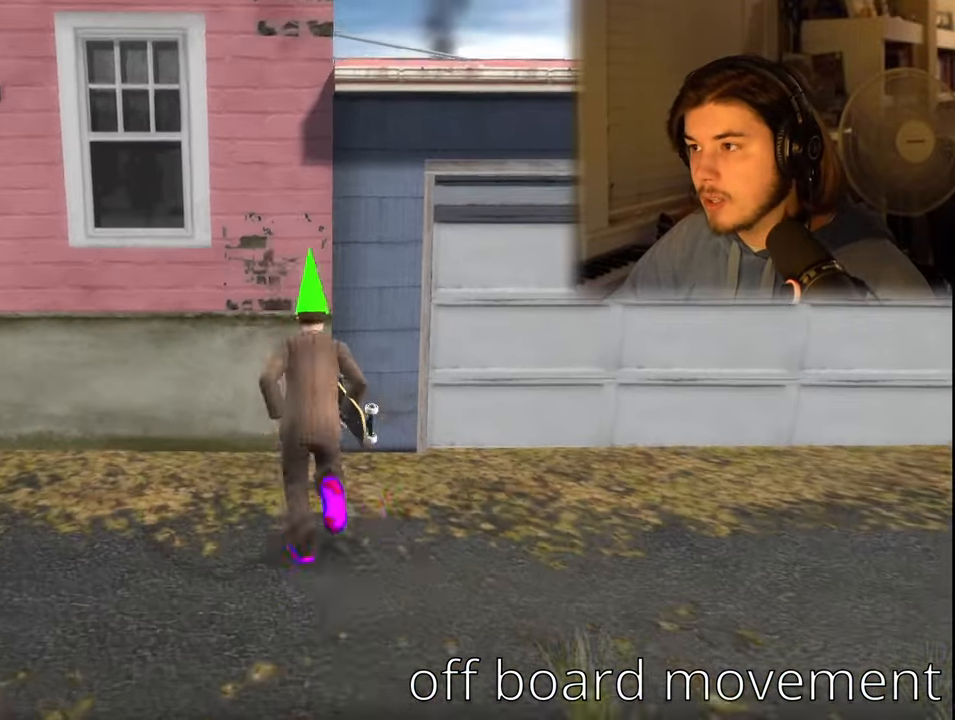
{"buttons": ["CROSS"], "left_stick": "up-right", "right_stick": "center", "events": [[300, "CROSS", "down"], [350, "left_stick", "up-right"]]}
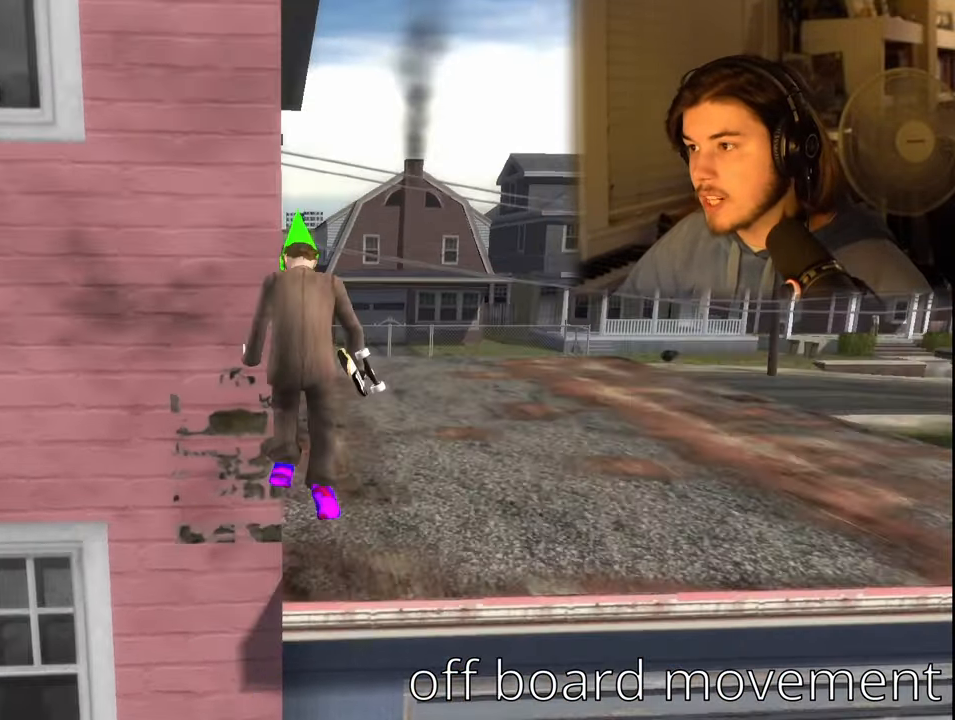
{"buttons": [], "left_stick": "up-right", "right_stick": "center", "events": [[33, "CROSS", "up"]]}
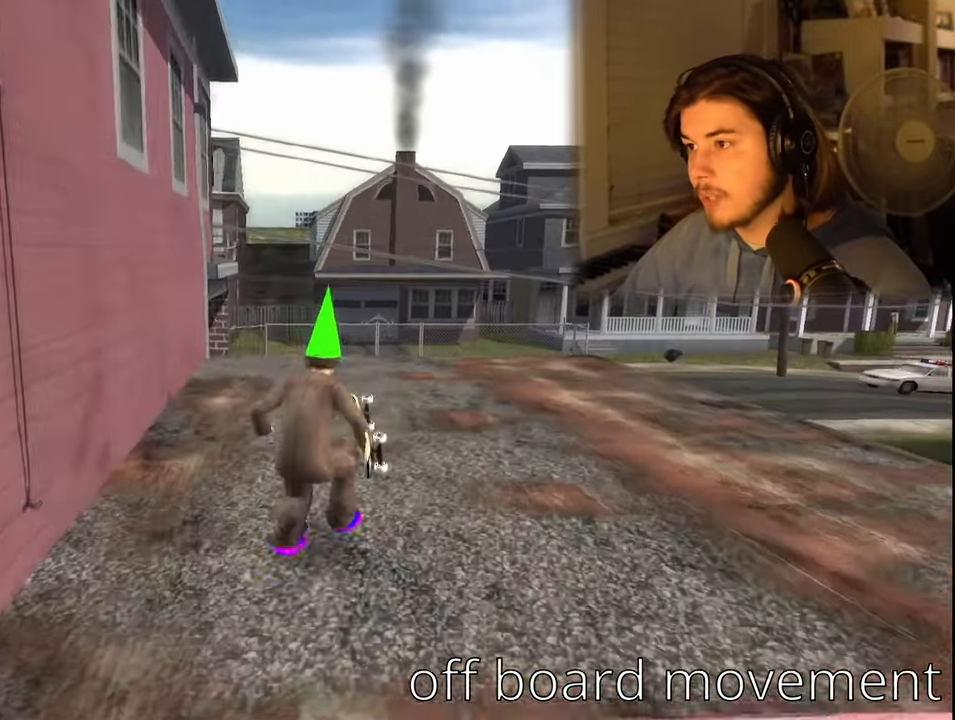
{"buttons": [], "left_stick": "center", "right_stick": "right", "events": [[100, "right_stick", "right"], [350, "left_stick", "center"]]}
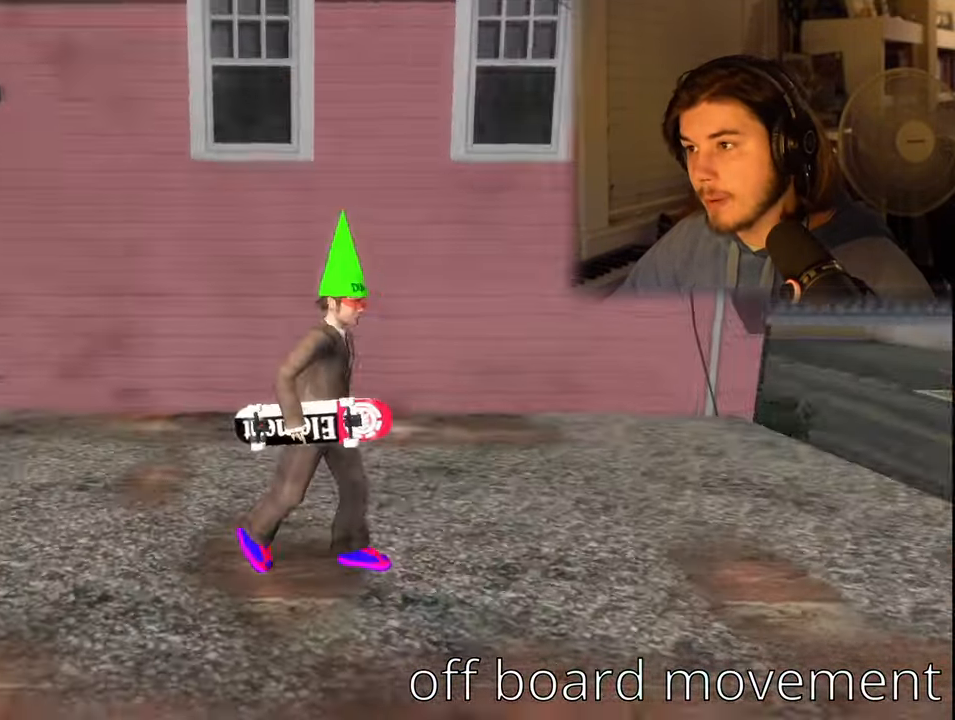
{"buttons": [], "left_stick": "center", "right_stick": "center", "events": [[66, "left_stick", "up-right"], [116, "right_stick", "center"], [433, "left_stick", "center"]]}
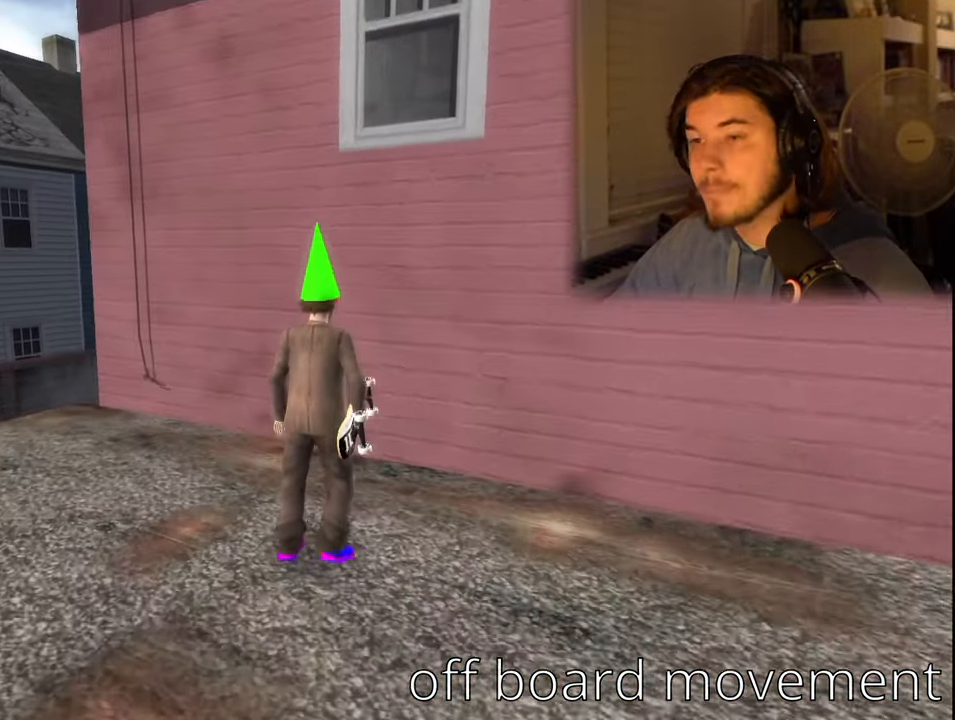
{"buttons": ["CROSS"], "left_stick": "center", "right_stick": "center", "events": [[416, "CROSS", "down"]]}
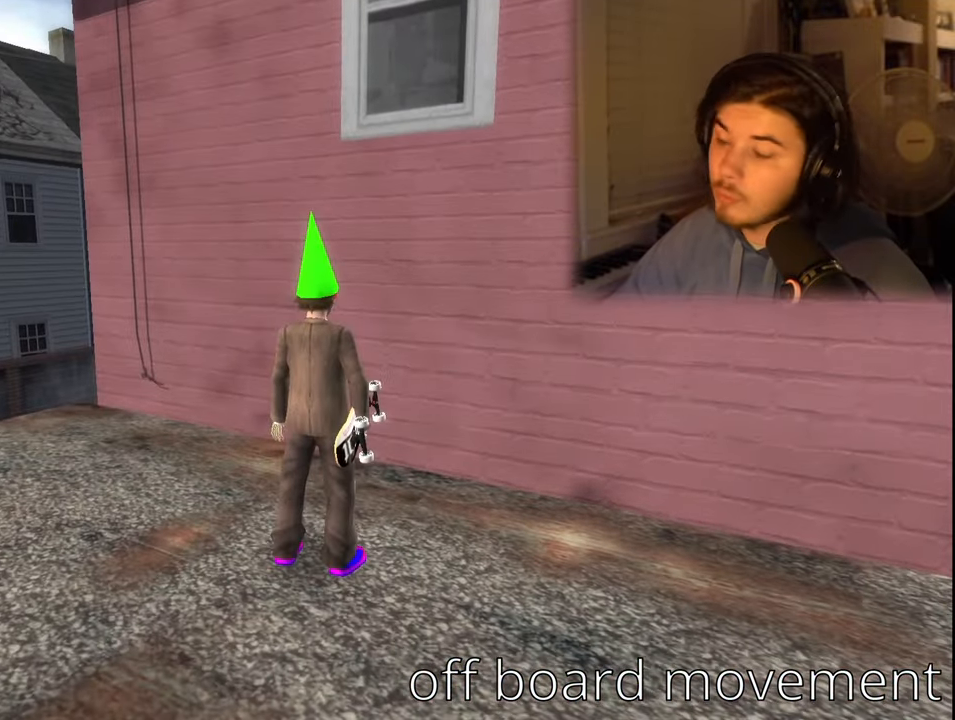
{"buttons": ["CROSS"], "left_stick": "up-right", "right_stick": "center", "events": [[100, "left_stick", "up-right"], [150, "CROSS", "up"], [500, "CROSS", "down"]]}
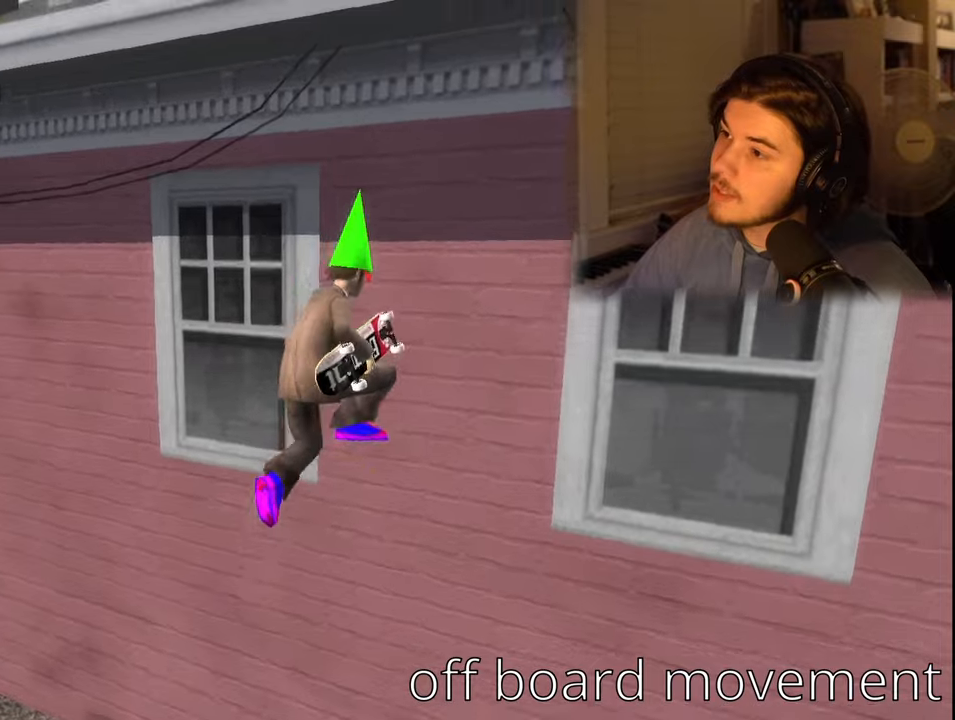
{"buttons": ["R1"], "left_stick": "up-right", "right_stick": "center", "events": [[133, "CROSS", "up"], [433, "R1", "down"]]}
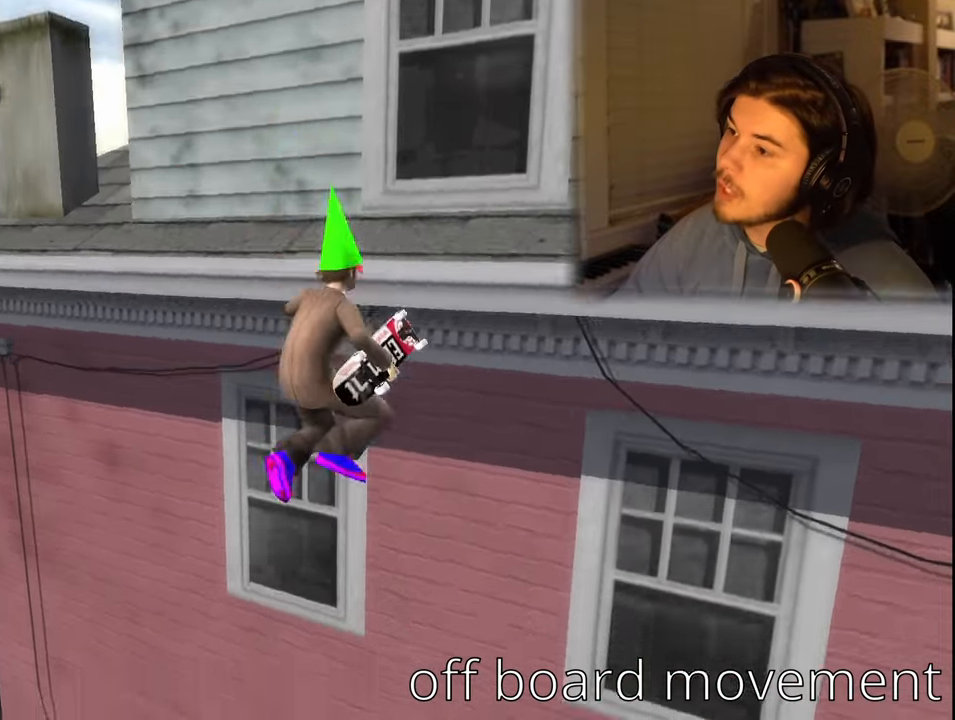
{"buttons": [], "left_stick": "center", "right_stick": "center", "events": [[33, "left_stick", "center"], [300, "R1", "up"]]}
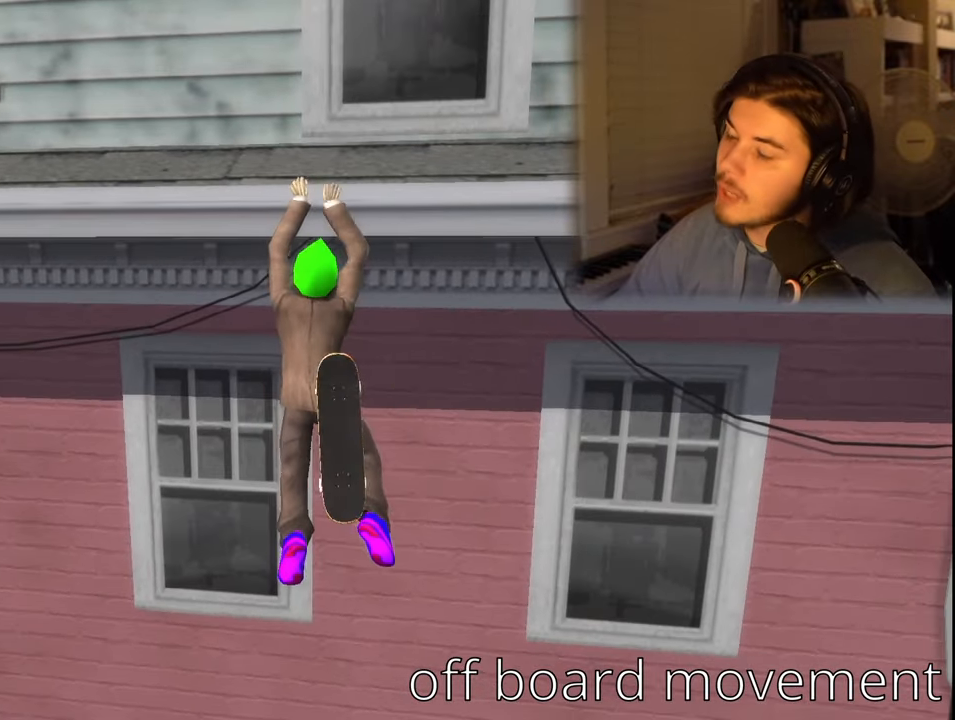
{"buttons": [], "left_stick": "center", "right_stick": "center", "events": [[67, "left_stick", "up"], [267, "left_stick", "center"]]}
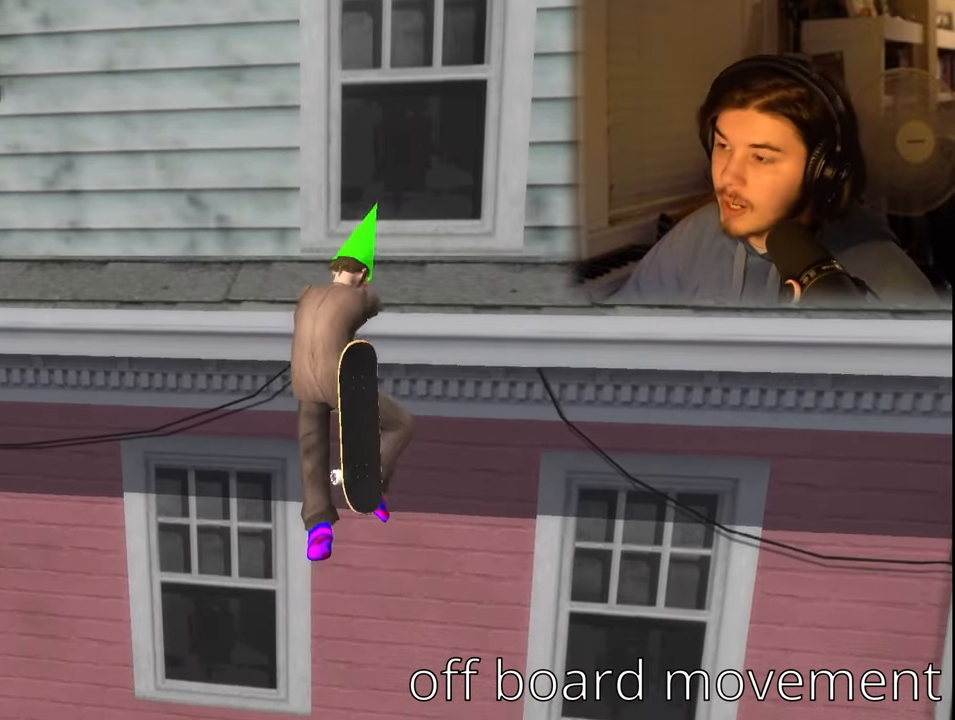
{"buttons": [], "left_stick": "center", "right_stick": "center", "events": []}
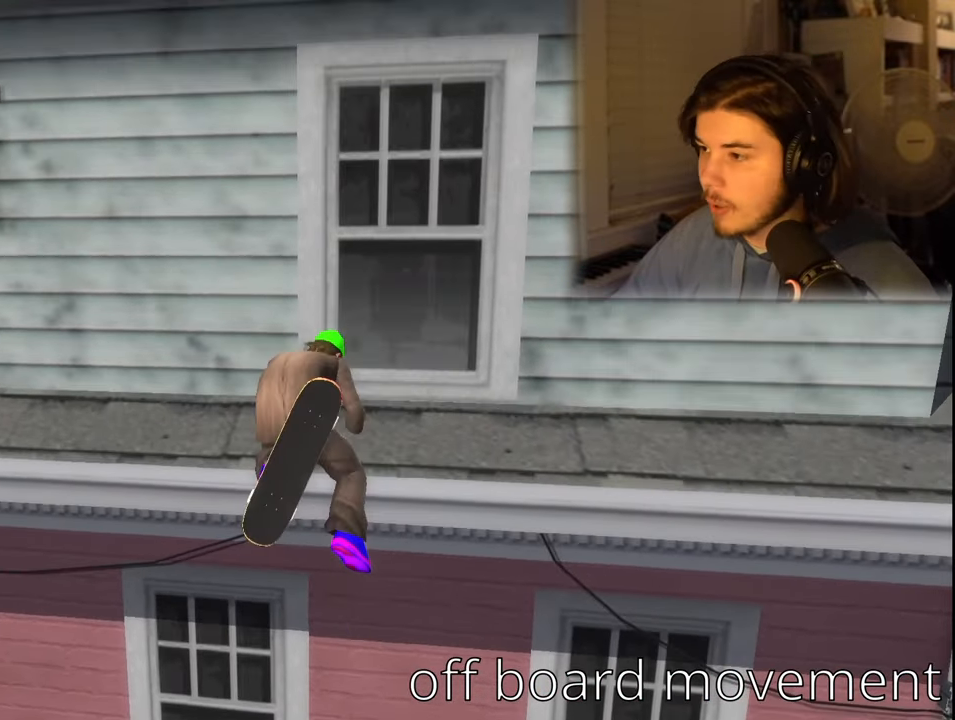
{"buttons": [], "left_stick": "center", "right_stick": "center", "events": [[50, "CROSS", "down"], [483, "CROSS", "up"]]}